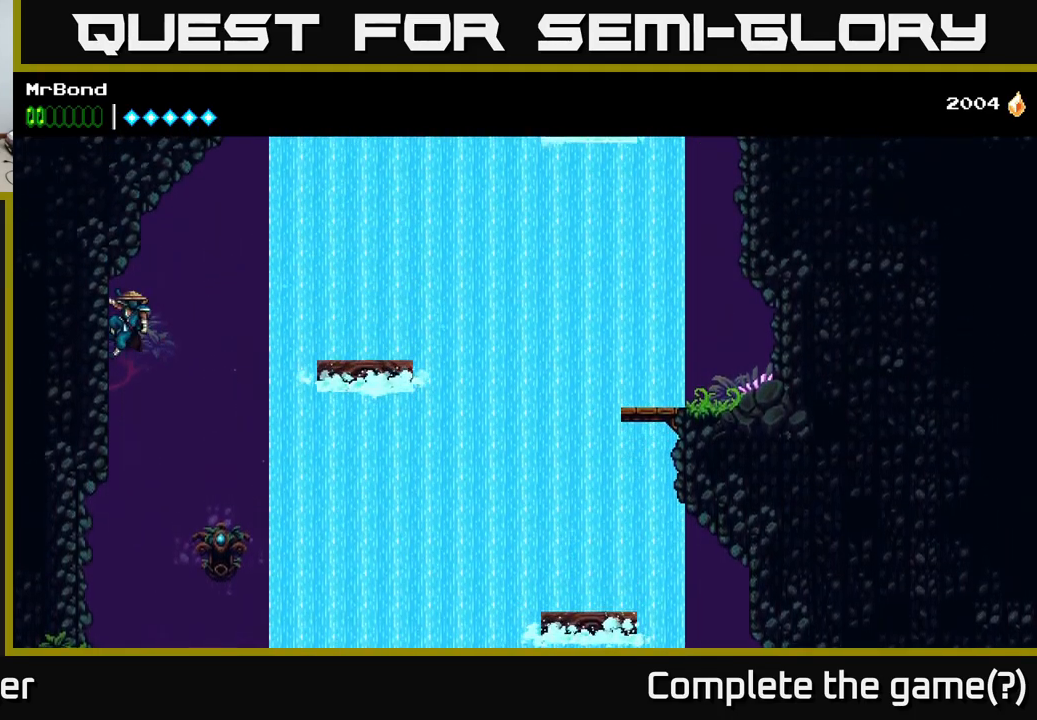
Gameplay with a controller (Xbox layout); each line is a JSON object with the inputs held at the frame after it. "events" lists button and stick changes between this image and that frame as [ms after this image, input, new state], when the widget could be followed in between. Not read: left_stick.
{"buttons": ["DPAD_RIGHT"], "right_stick": "center", "events": [[17, "DPAD_LEFT", "up"], [50, "DPAD_RIGHT", "down"], [234, "A", "down"], [484, "A", "up"]]}
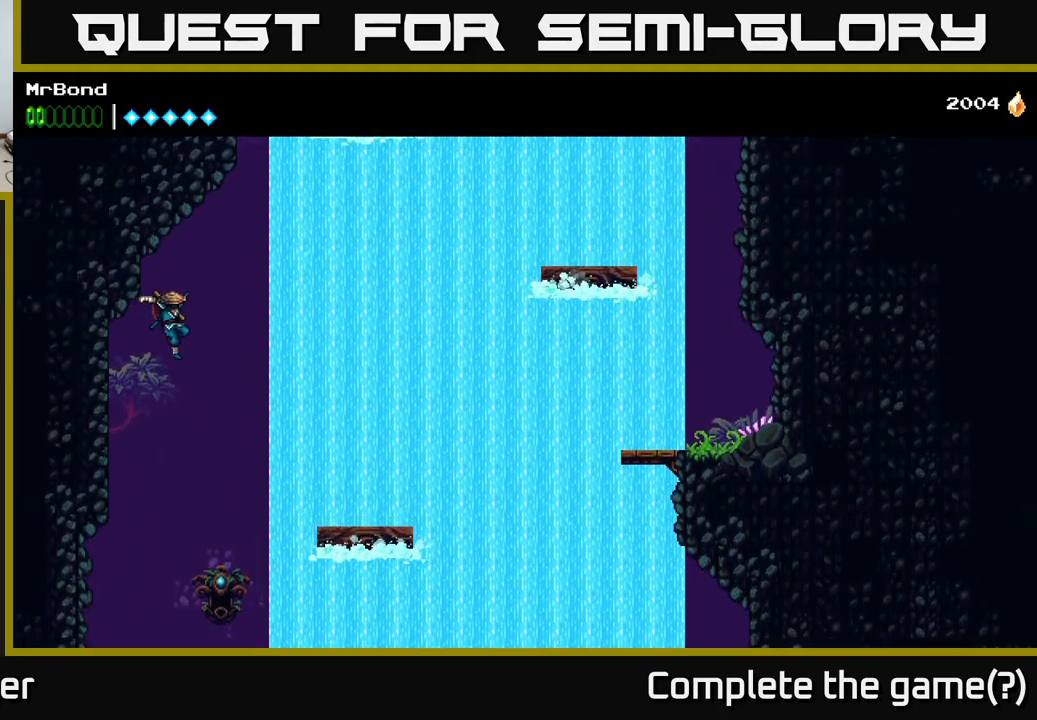
{"buttons": ["A", "DPAD_LEFT"], "right_stick": "center", "events": [[50, "A", "down"], [267, "DPAD_RIGHT", "up"], [317, "DPAD_LEFT", "down"]]}
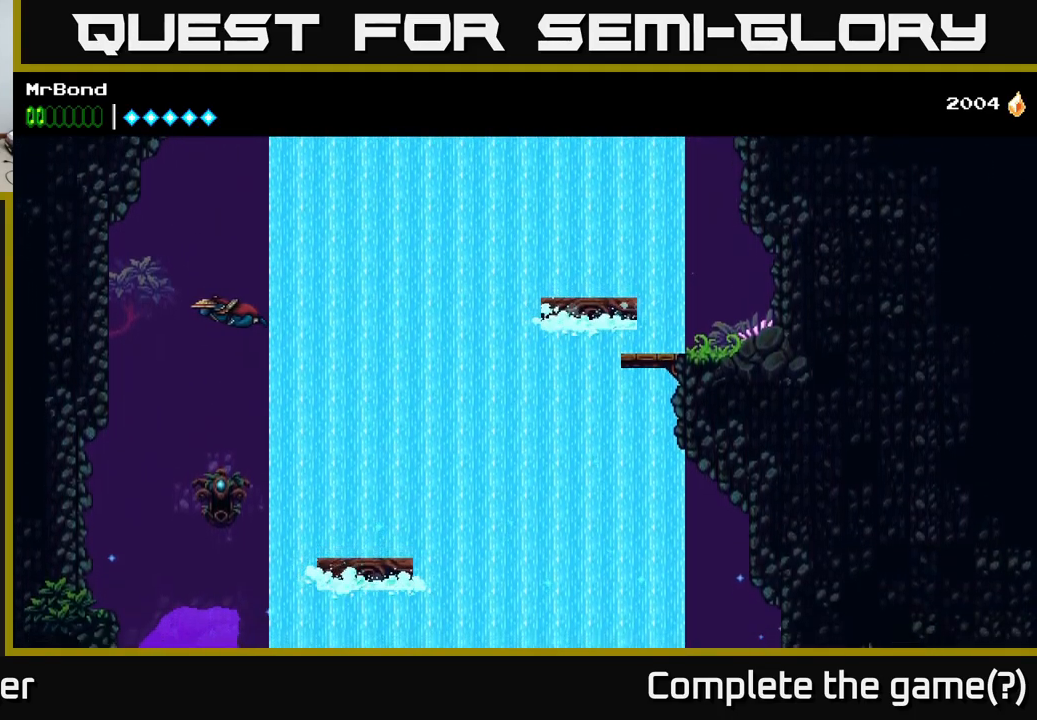
{"buttons": ["DPAD_LEFT"], "right_stick": "center", "events": [[484, "A", "up"]]}
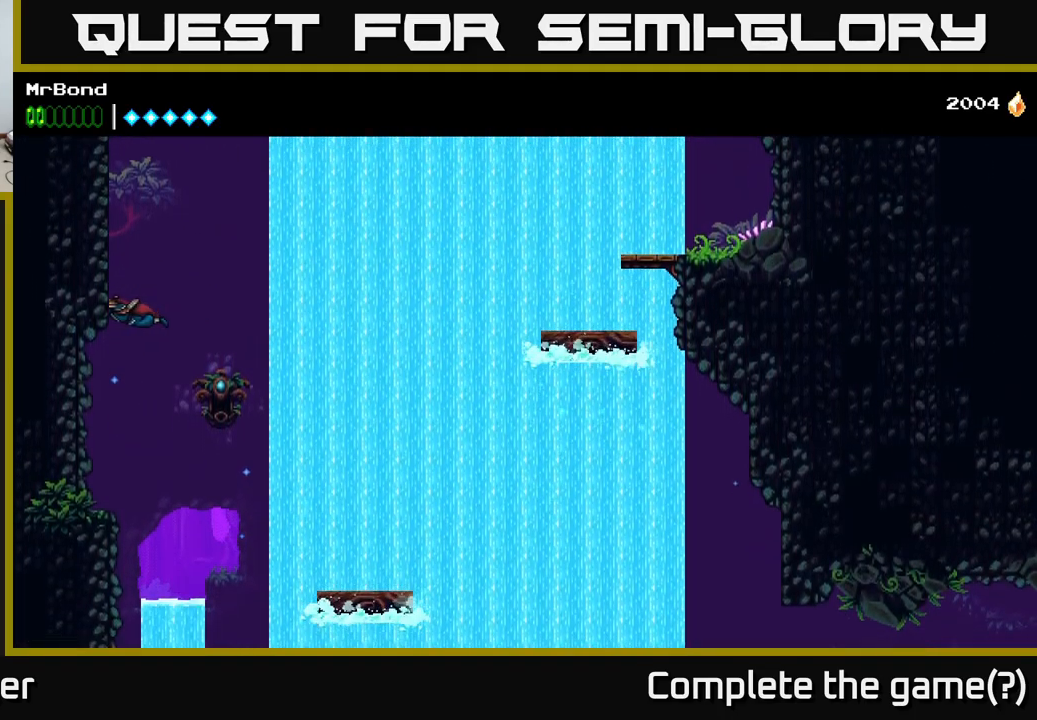
{"buttons": ["DPAD_LEFT"], "right_stick": "center", "events": [[67, "A", "down"], [350, "A", "up"]]}
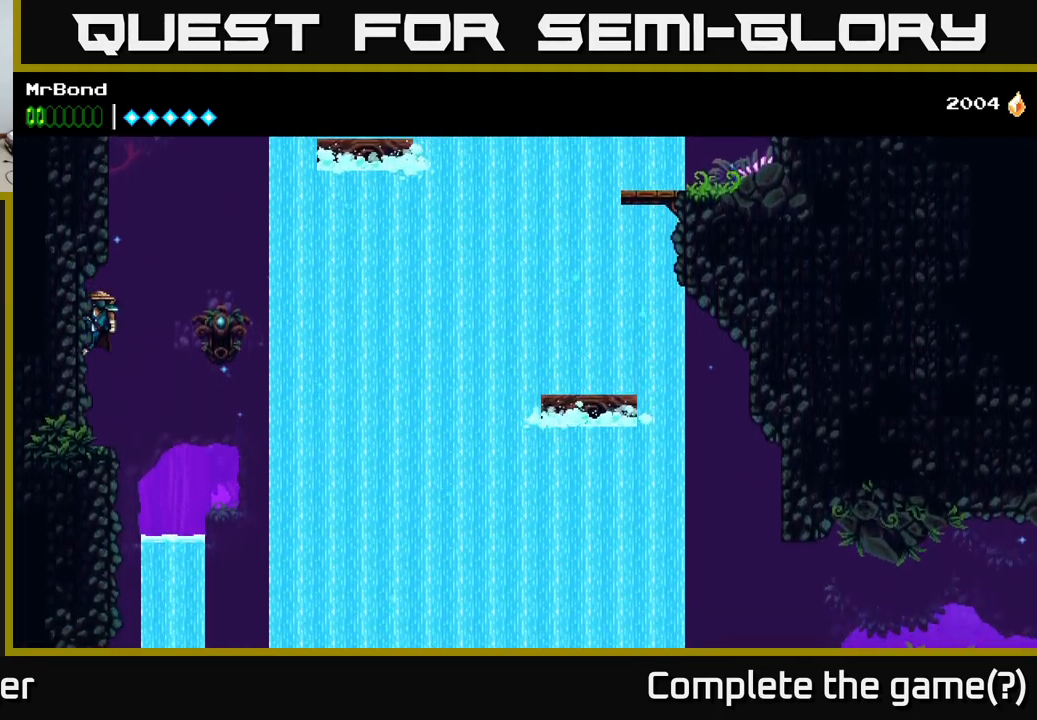
{"buttons": ["A", "DPAD_LEFT"], "right_stick": "center", "events": [[167, "DPAD_LEFT", "up"], [184, "A", "down"], [184, "DPAD_RIGHT", "down"], [450, "DPAD_RIGHT", "up"], [484, "DPAD_LEFT", "down"]]}
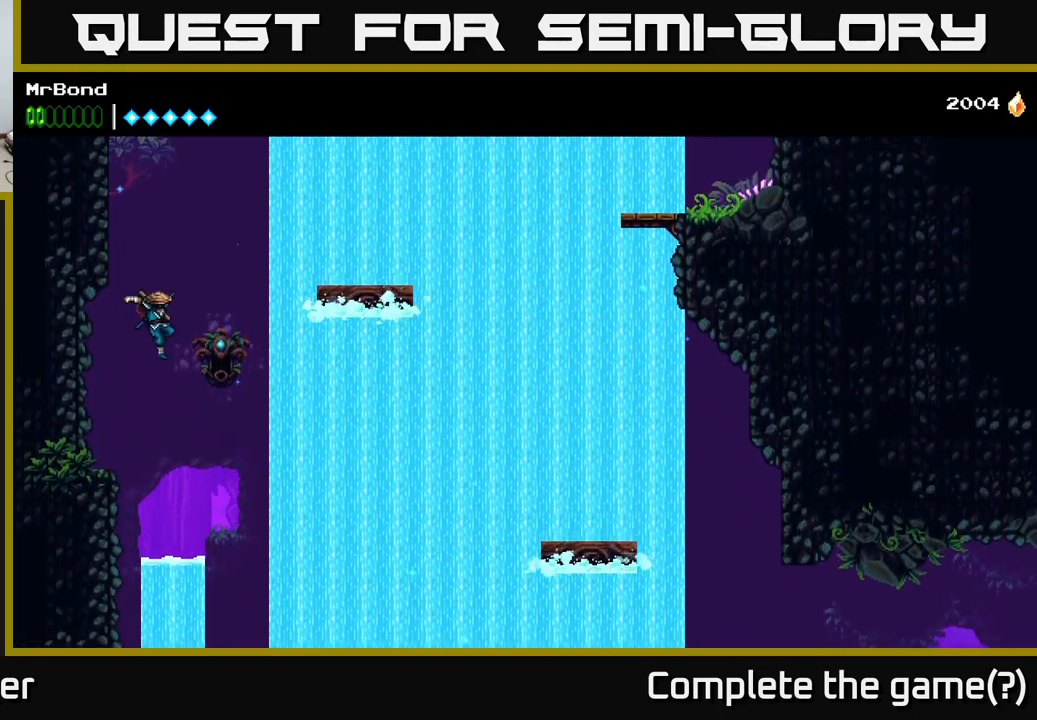
{"buttons": [], "right_stick": "center", "events": [[66, "A", "up"], [133, "A", "down"], [266, "A", "up"], [450, "DPAD_LEFT", "up"]]}
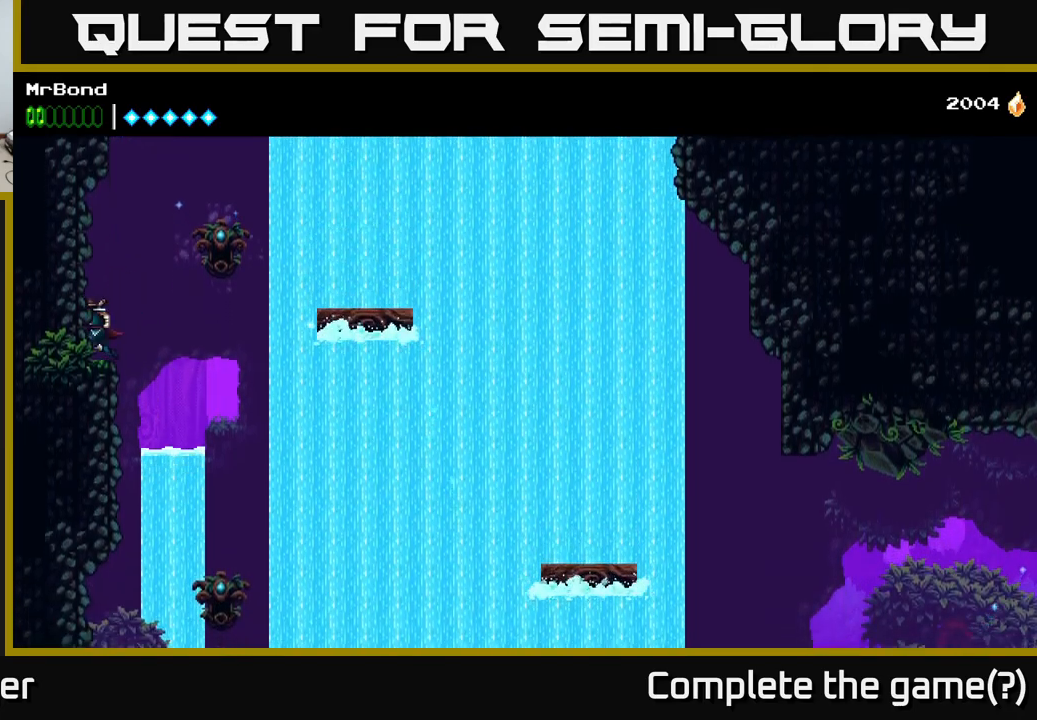
{"buttons": ["A", "DPAD_LEFT"], "right_stick": "center", "events": [[100, "DPAD_RIGHT", "down"], [134, "A", "down"], [267, "X", "down"], [317, "A", "up"], [400, "X", "up"], [434, "DPAD_RIGHT", "up"], [467, "DPAD_LEFT", "down"], [500, "A", "down"]]}
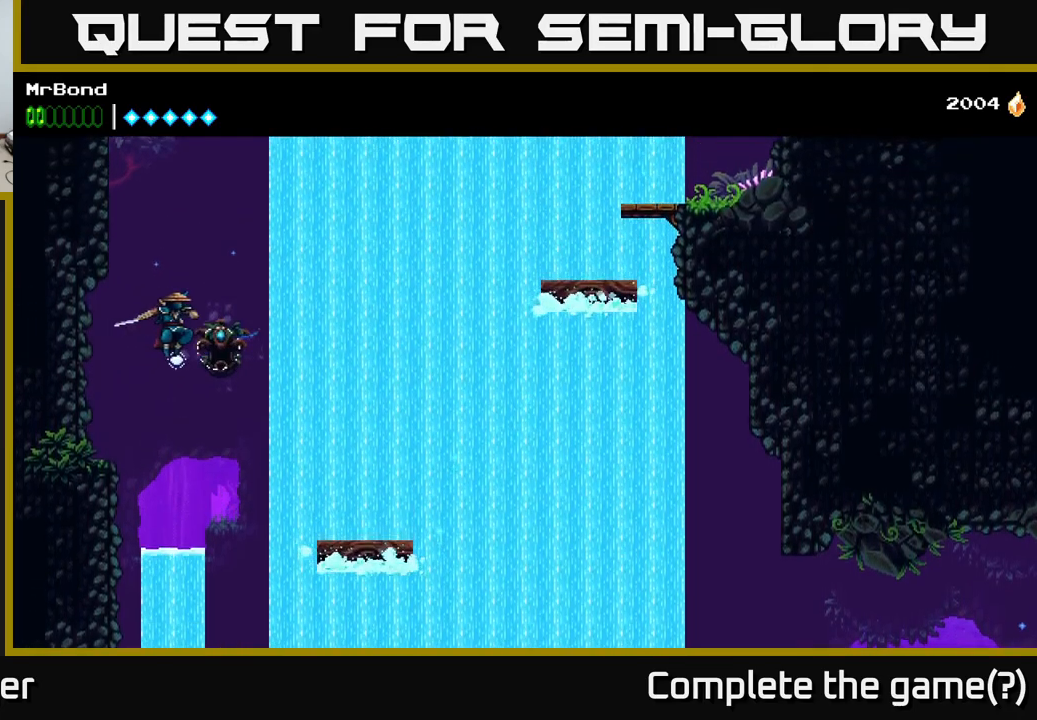
{"buttons": ["DPAD_LEFT"], "right_stick": "center", "events": [[117, "A", "up"]]}
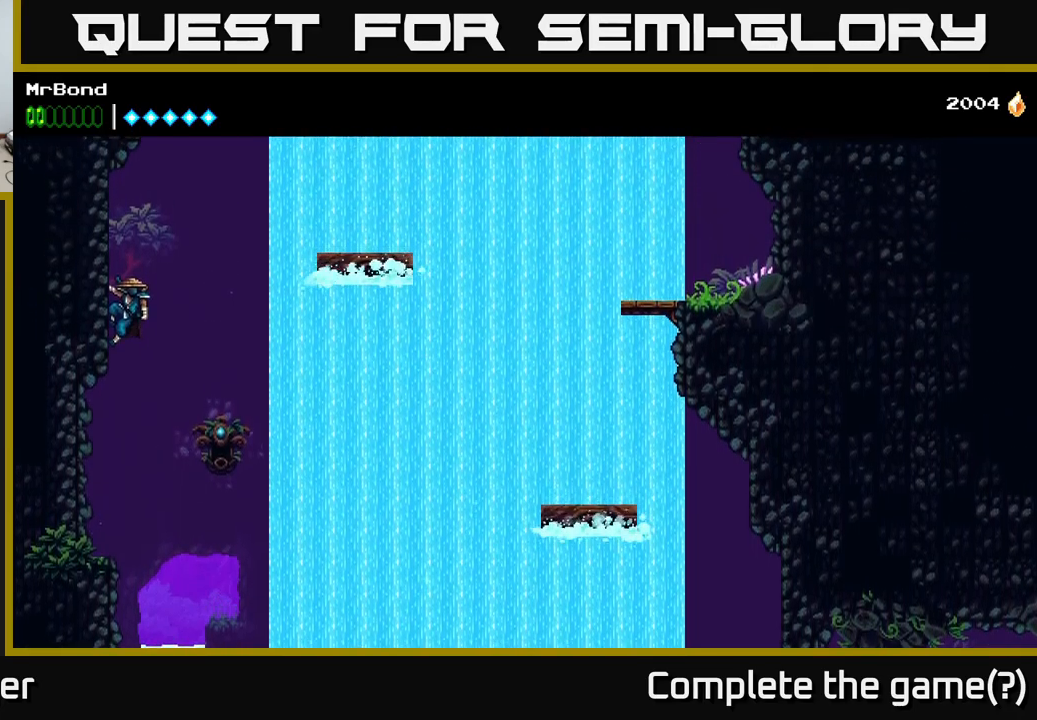
{"buttons": ["DPAD_LEFT"], "right_stick": "center", "events": [[17, "DPAD_LEFT", "up"], [34, "DPAD_RIGHT", "down"], [117, "A", "down"], [200, "DPAD_RIGHT", "up"], [217, "DPAD_LEFT", "down"], [284, "A", "up"]]}
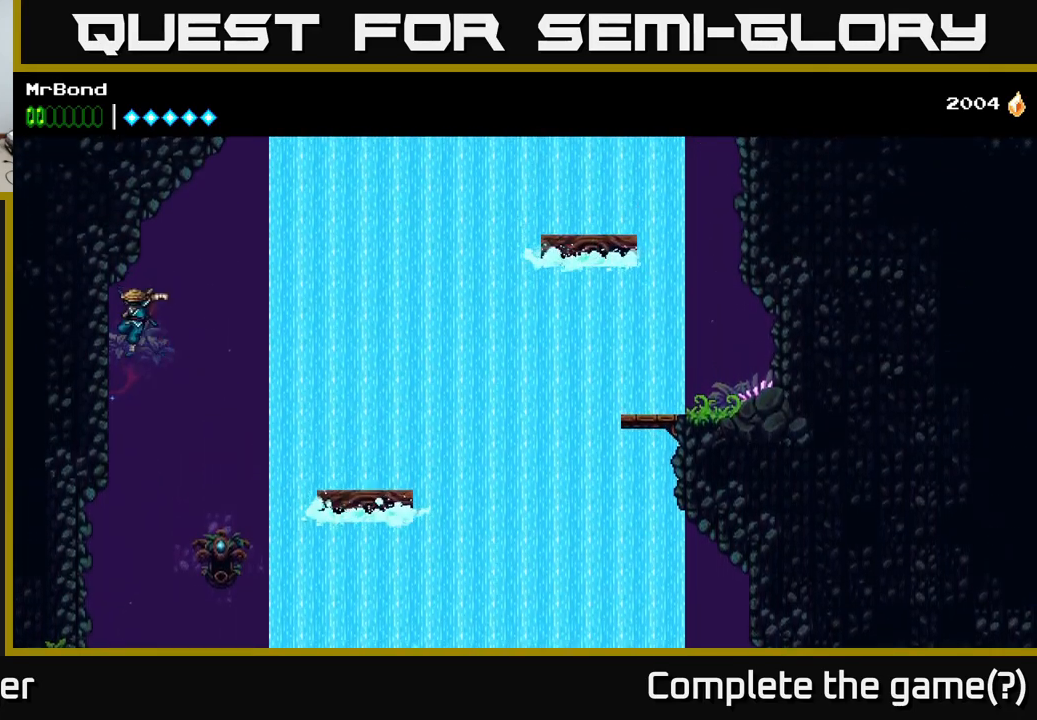
{"buttons": ["DPAD_DOWN", "DPAD_LEFT"], "right_stick": "center", "events": [[284, "DPAD_DOWN", "down"]]}
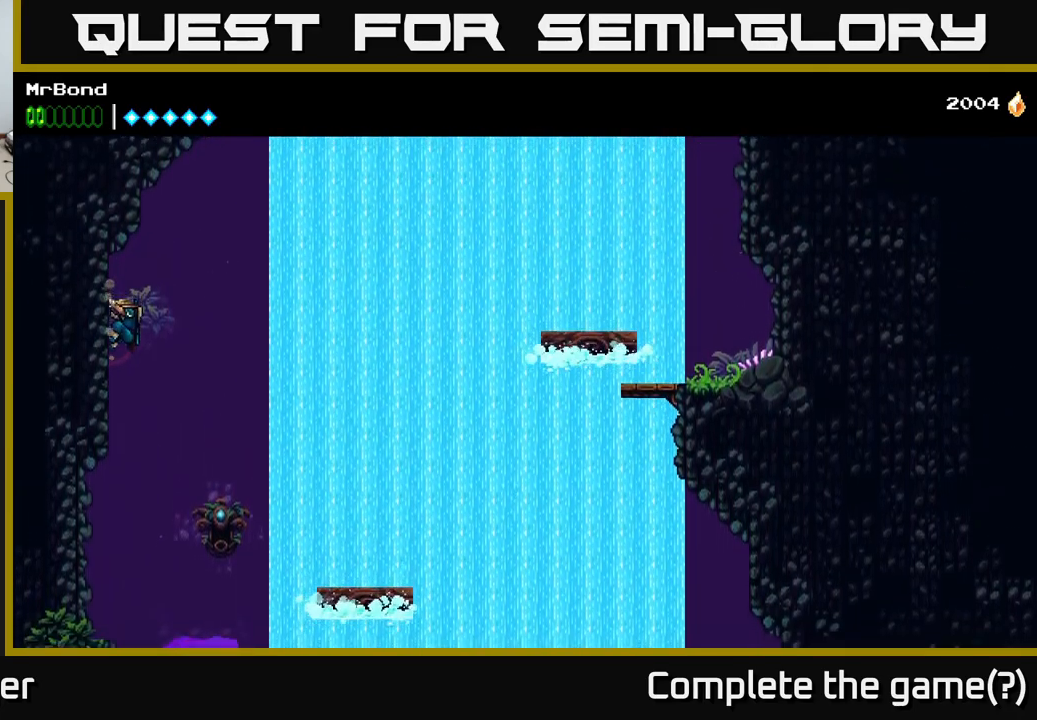
{"buttons": ["A", "DPAD_RIGHT"], "right_stick": "center", "events": [[134, "DPAD_DOWN", "up"], [400, "DPAD_LEFT", "up"], [417, "DPAD_RIGHT", "down"], [450, "A", "down"]]}
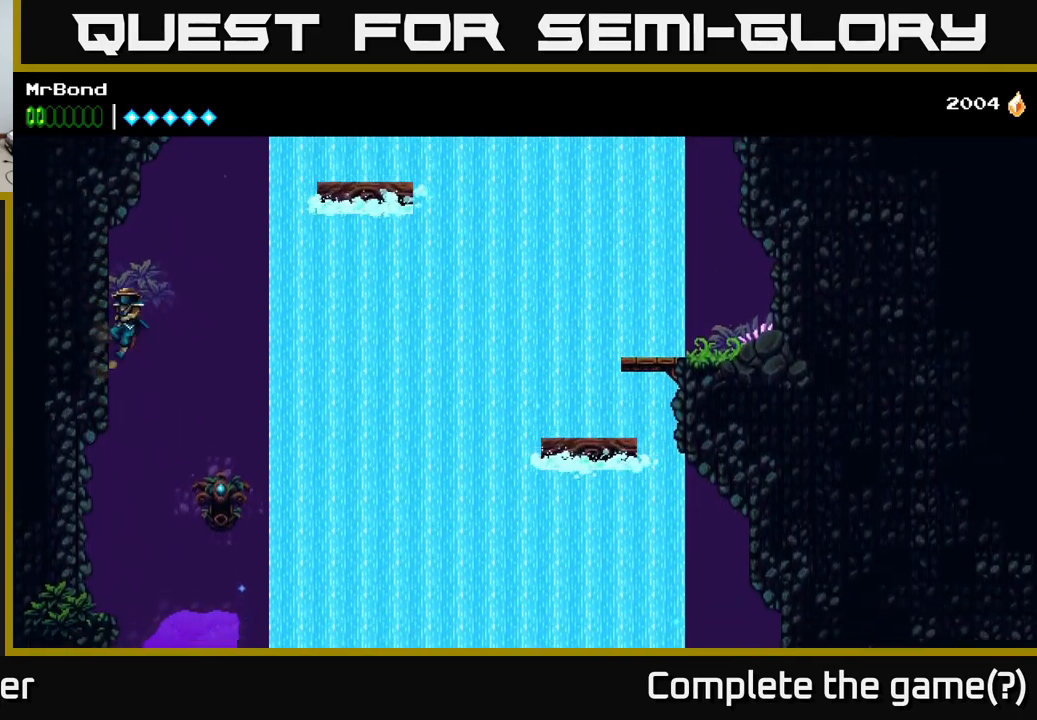
{"buttons": ["DPAD_RIGHT"], "right_stick": "center", "events": [[117, "A", "up"]]}
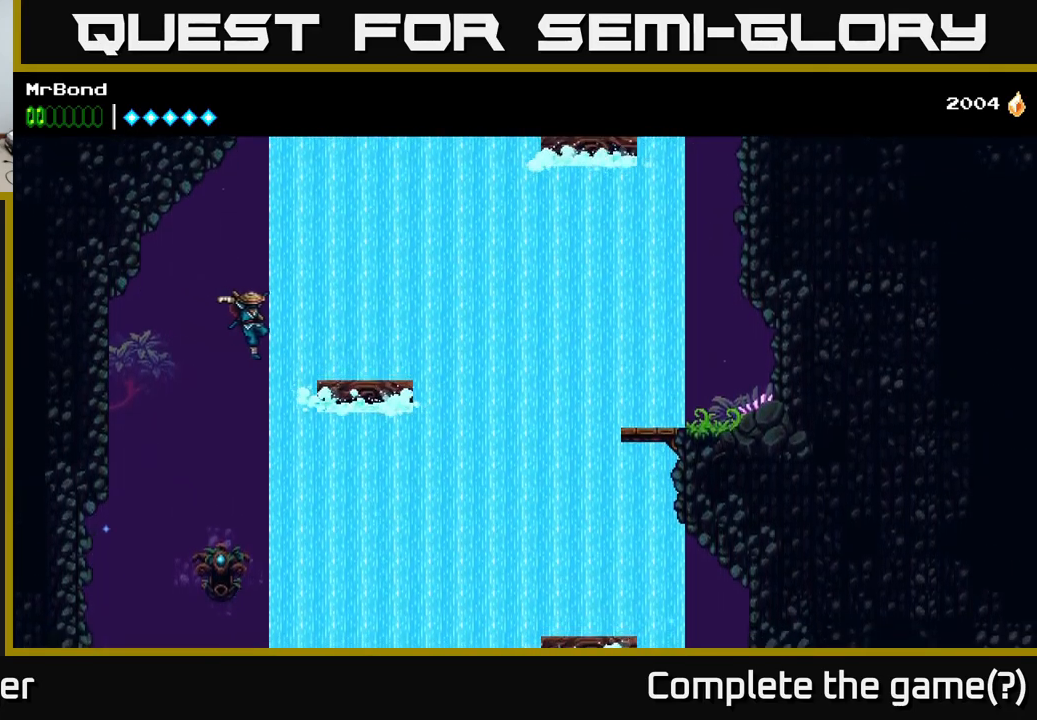
{"buttons": ["DPAD_LEFT"], "right_stick": "center", "events": [[50, "A", "down"], [200, "A", "up"], [367, "DPAD_RIGHT", "up"], [400, "DPAD_LEFT", "down"]]}
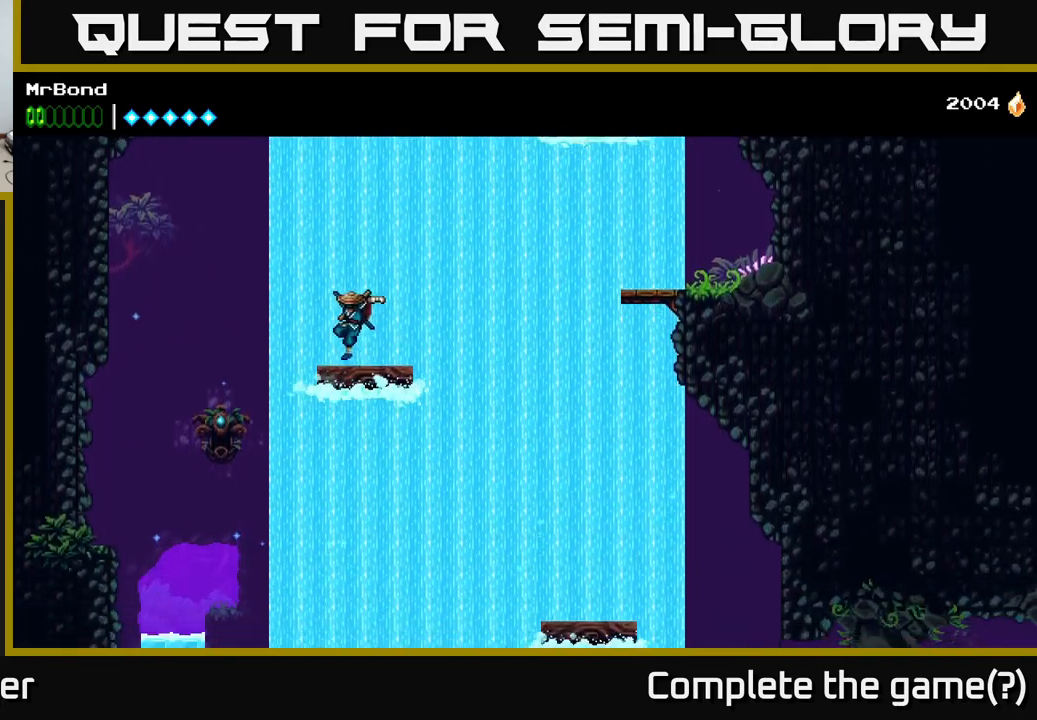
{"buttons": ["A", "DPAD_RIGHT"], "right_stick": "center", "events": [[34, "DPAD_LEFT", "up"], [50, "DPAD_RIGHT", "down"], [200, "A", "down"]]}
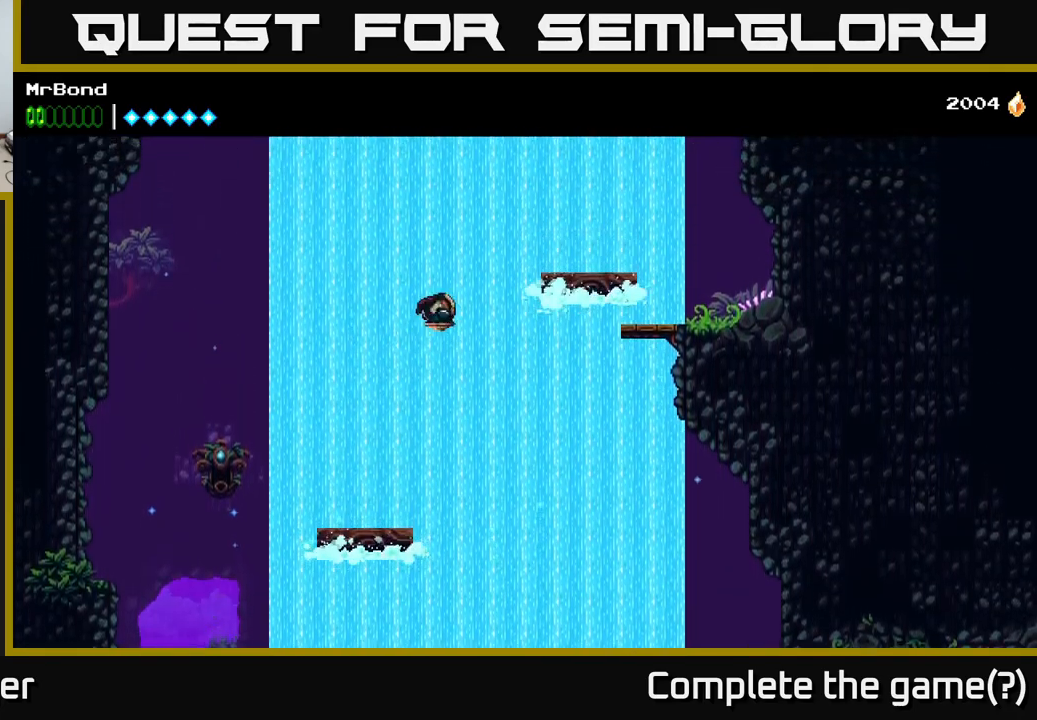
{"buttons": ["DPAD_RIGHT"], "right_stick": "center", "events": [[150, "A", "up"]]}
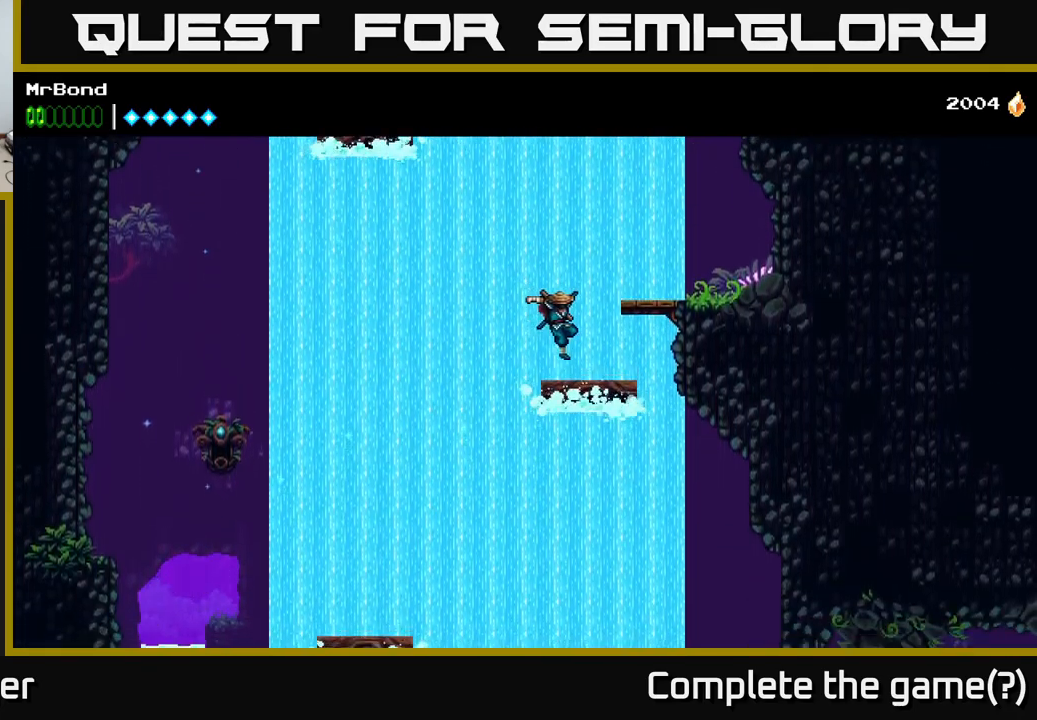
{"buttons": ["A", "DPAD_RIGHT"], "right_stick": "center", "events": [[134, "A", "down"]]}
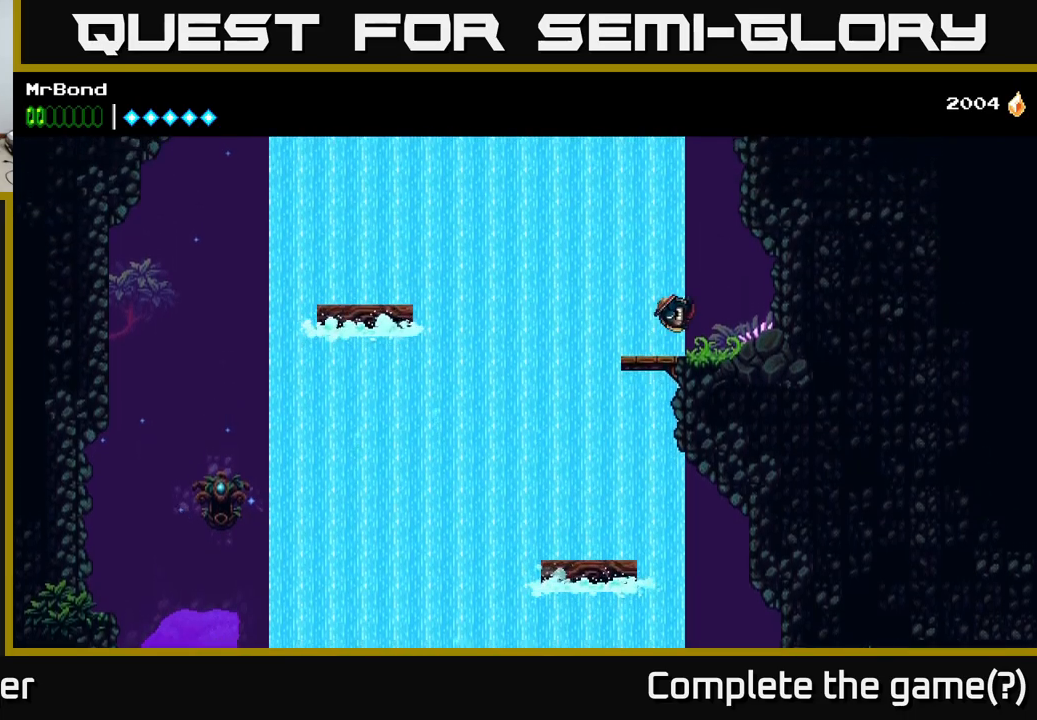
{"buttons": [], "right_stick": "center", "events": [[50, "A", "up"], [183, "DPAD_RIGHT", "up"], [233, "DPAD_LEFT", "down"], [417, "DPAD_LEFT", "up"]]}
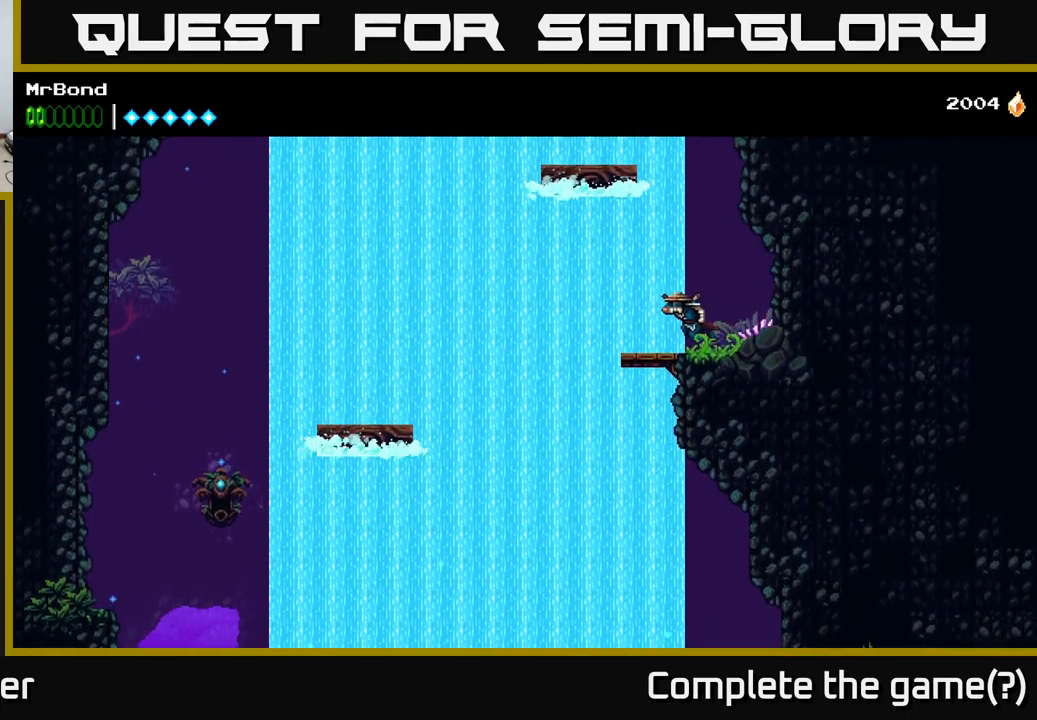
{"buttons": [], "right_stick": "center", "events": [[67, "A", "down"], [67, "DPAD_LEFT", "down"], [183, "A", "up"], [383, "DPAD_LEFT", "up"]]}
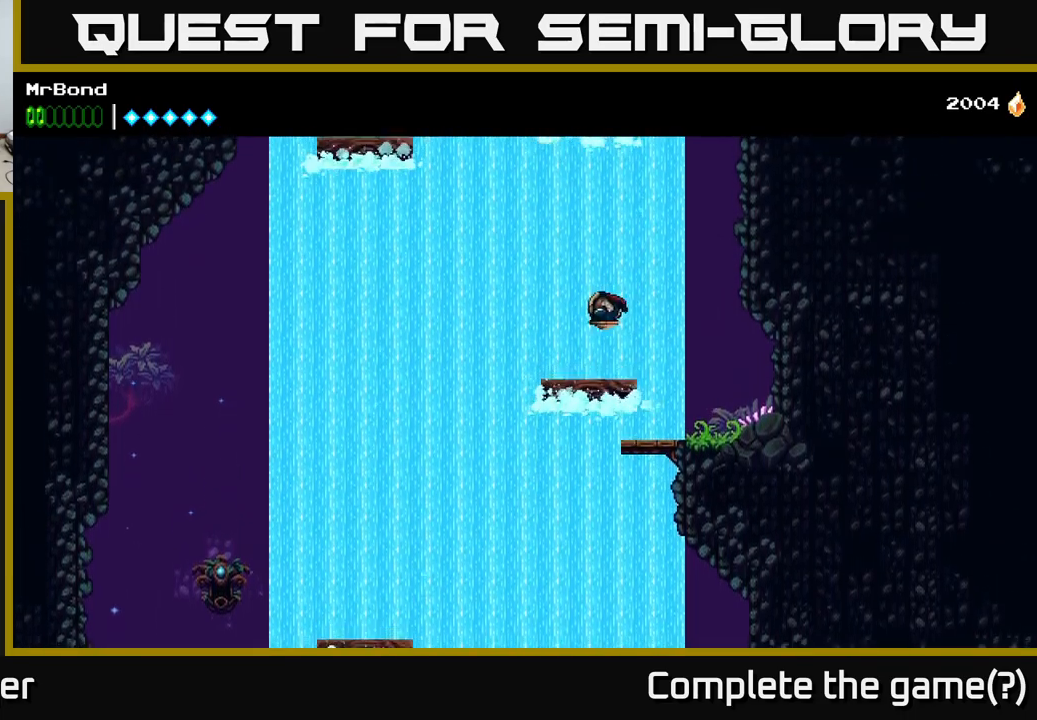
{"buttons": ["DPAD_RIGHT"], "right_stick": "center", "events": [[167, "DPAD_RIGHT", "down"]]}
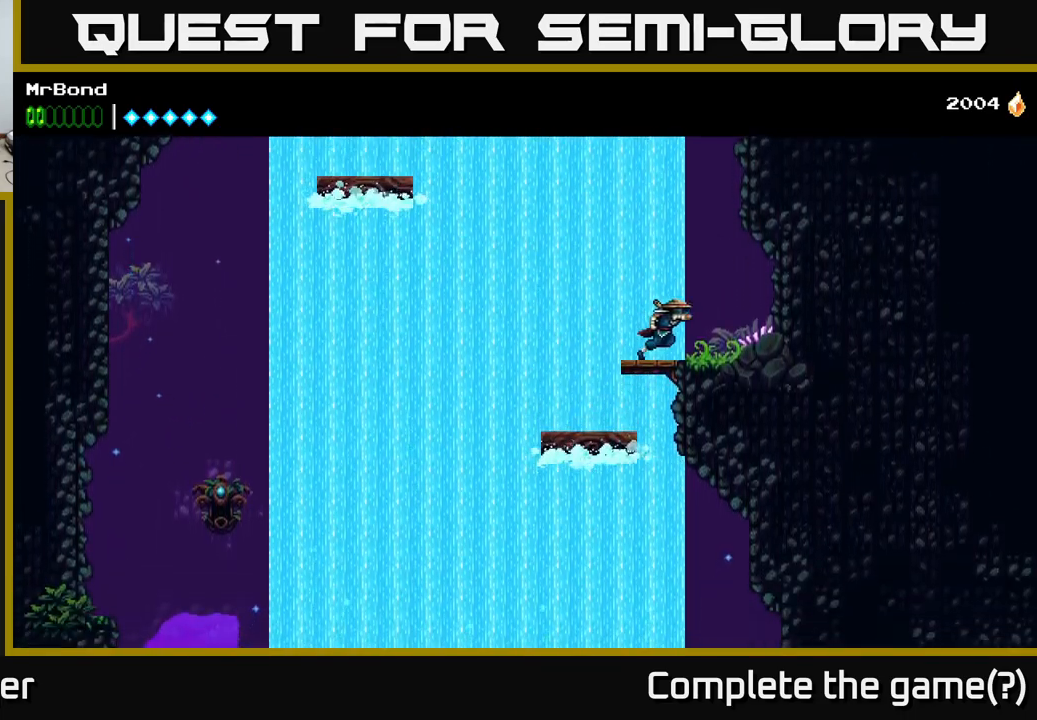
{"buttons": ["A"], "right_stick": "center", "events": [[83, "DPAD_RIGHT", "up"], [117, "DPAD_LEFT", "down"], [233, "DPAD_LEFT", "up"], [350, "A", "down"]]}
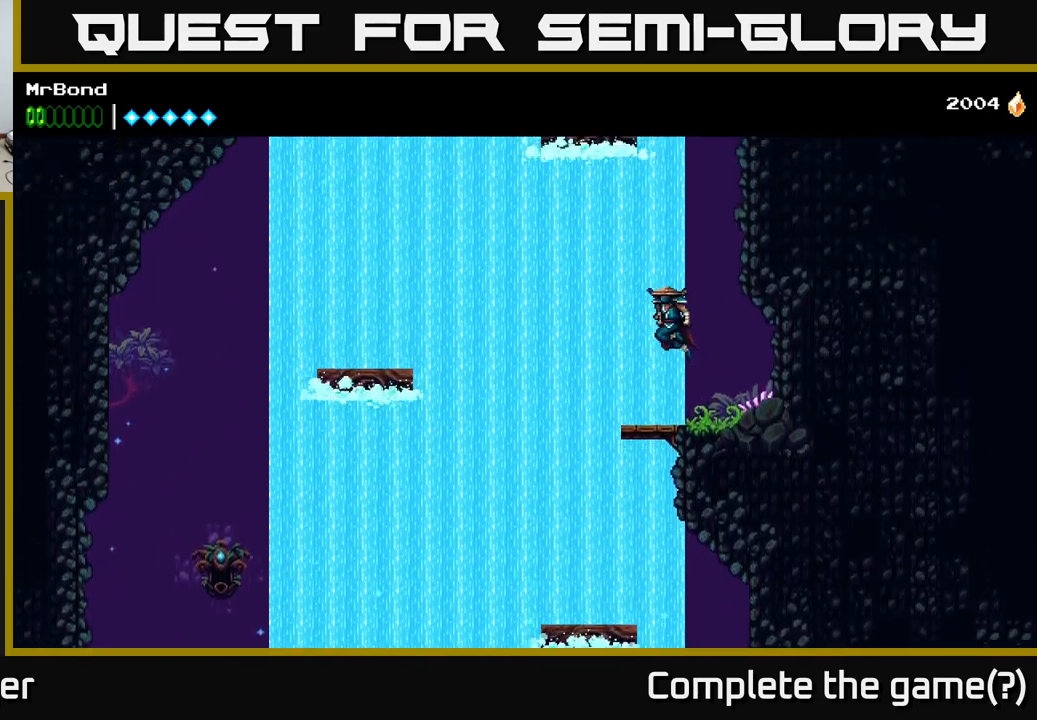
{"buttons": ["A"], "right_stick": "center", "events": [[117, "DPAD_LEFT", "down"], [250, "DPAD_LEFT", "up"]]}
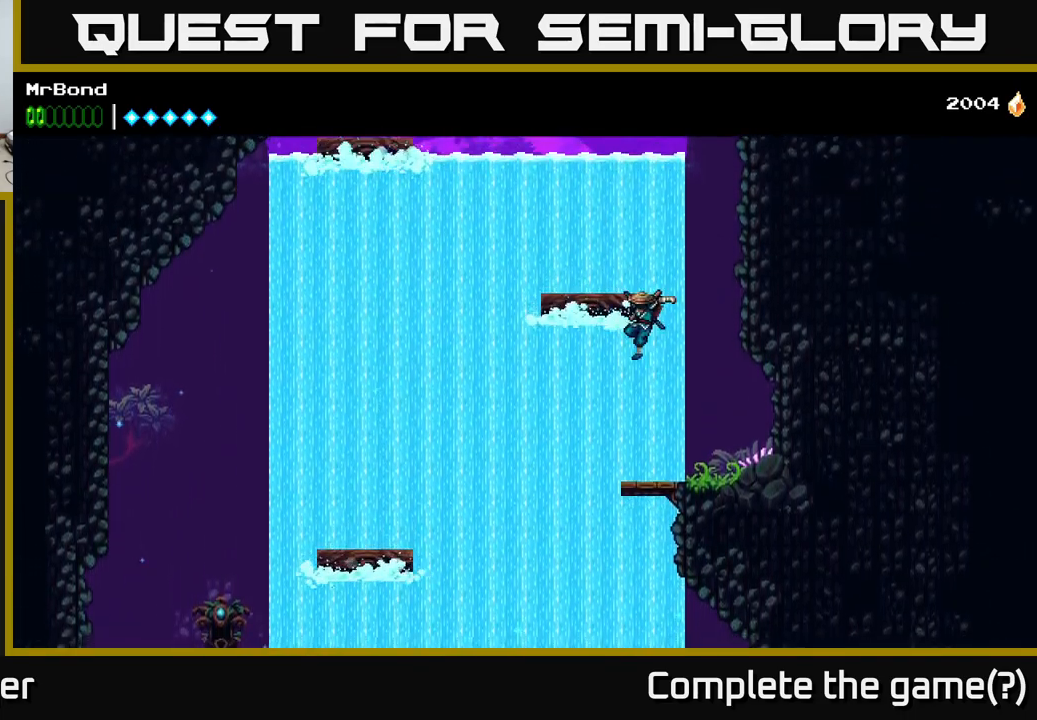
{"buttons": ["DPAD_RIGHT"], "right_stick": "center", "events": [[100, "A", "up"], [383, "DPAD_RIGHT", "down"]]}
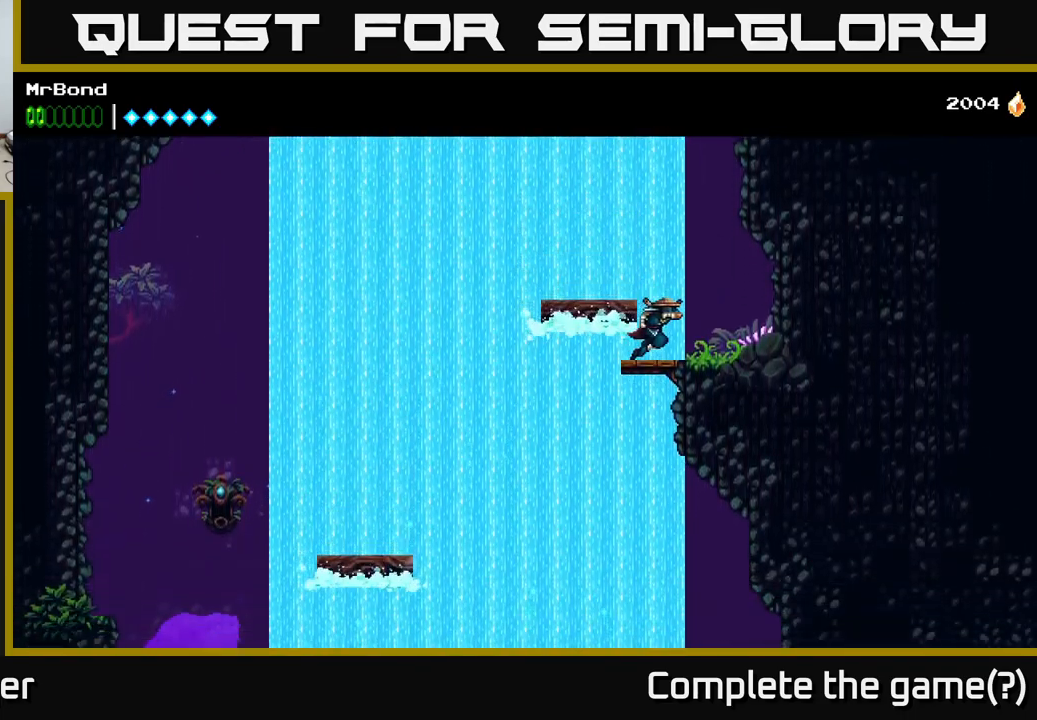
{"buttons": [], "right_stick": "center", "events": [[67, "DPAD_RIGHT", "up"], [100, "DPAD_LEFT", "down"], [283, "DPAD_LEFT", "up"]]}
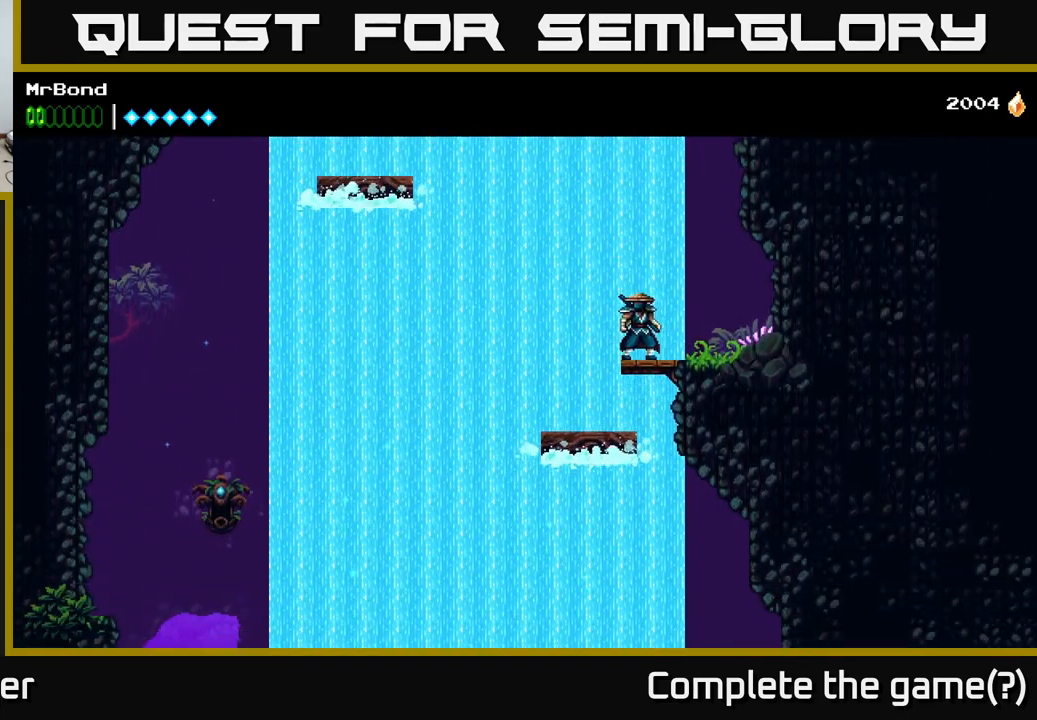
{"buttons": ["A"], "right_stick": "center", "events": [[250, "A", "down"]]}
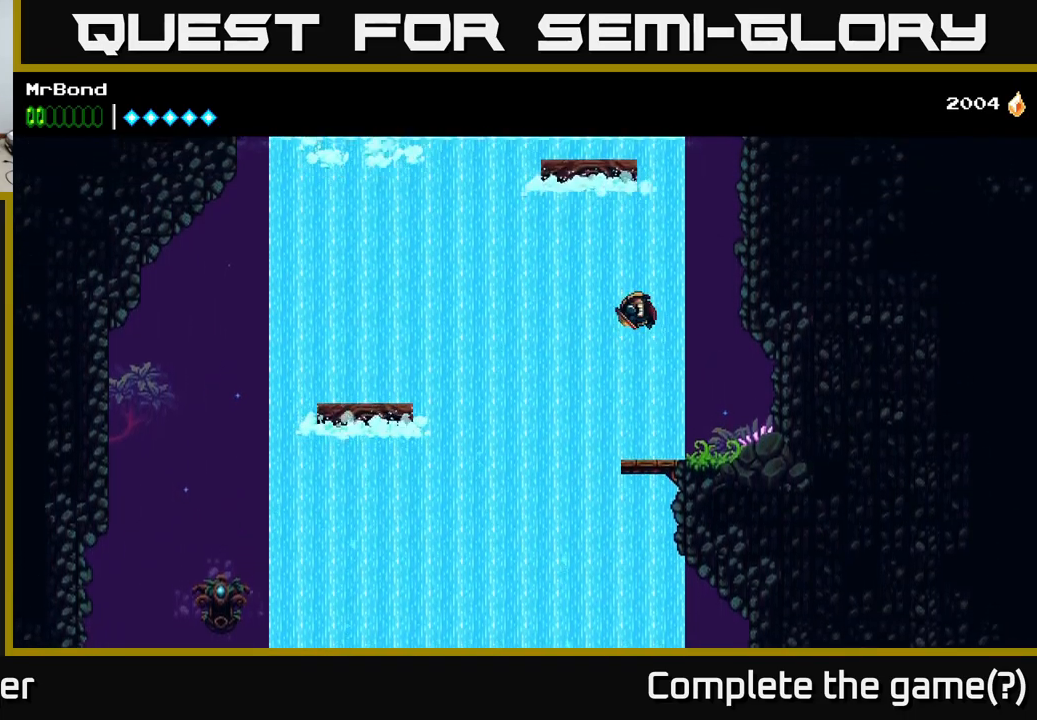
{"buttons": [], "right_stick": "center", "events": [[233, "A", "up"]]}
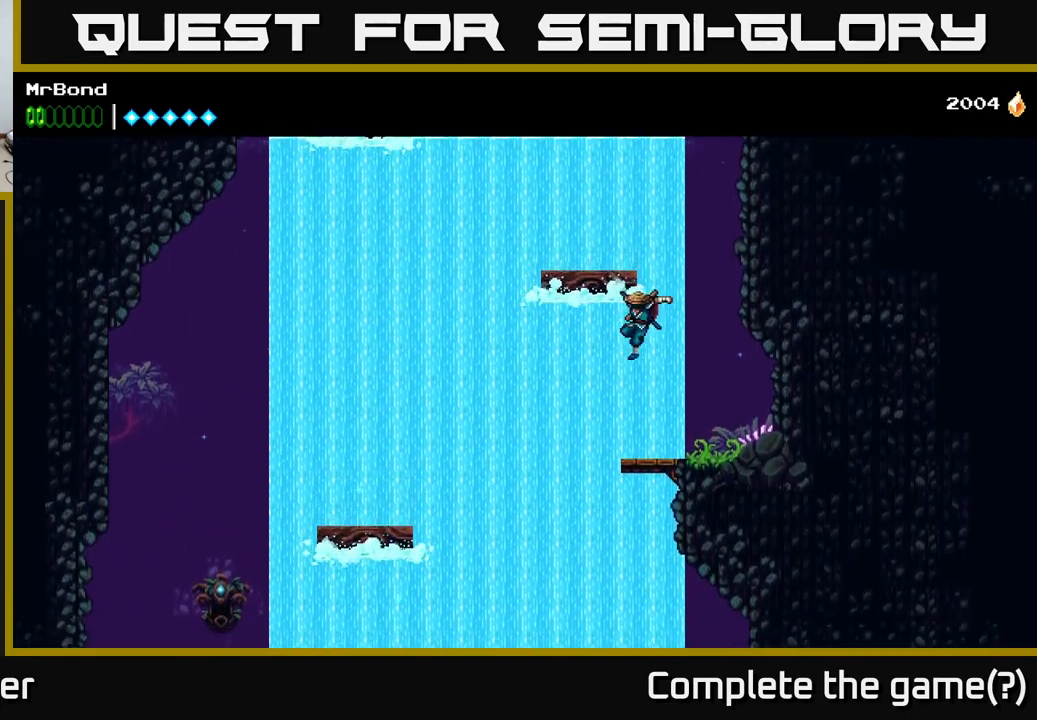
{"buttons": [], "right_stick": "center", "events": [[300, "DPAD_RIGHT", "down"], [467, "DPAD_RIGHT", "up"]]}
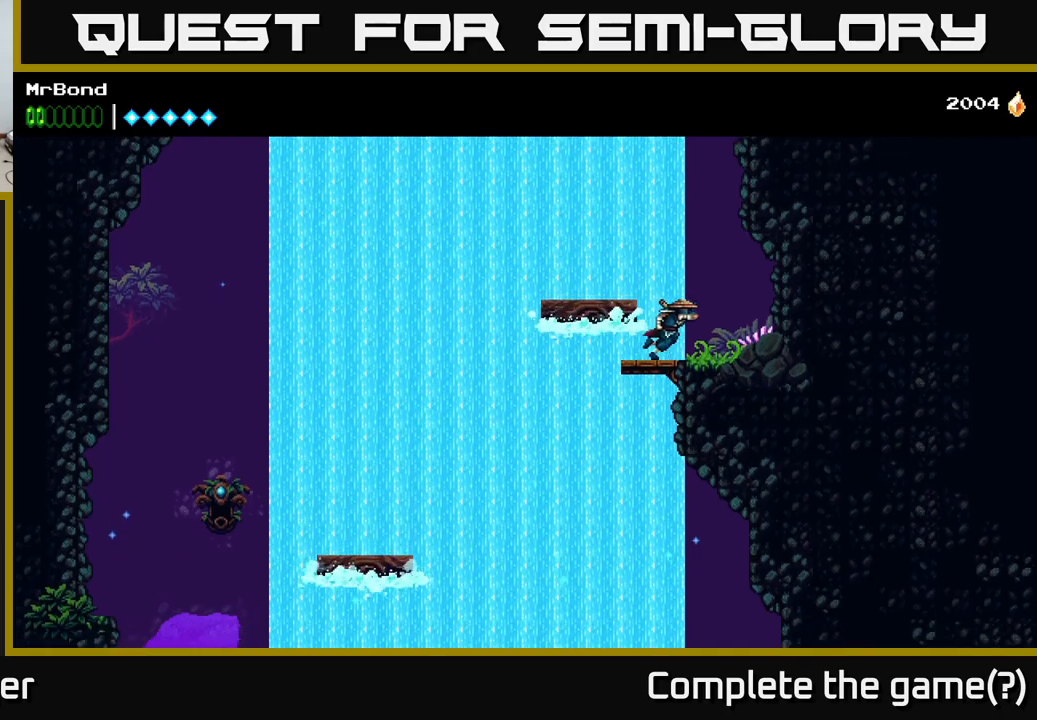
{"buttons": ["A", "DPAD_RIGHT"], "right_stick": "center", "events": [[34, "DPAD_LEFT", "down"], [100, "DPAD_LEFT", "up"], [200, "A", "down"], [217, "DPAD_RIGHT", "down"]]}
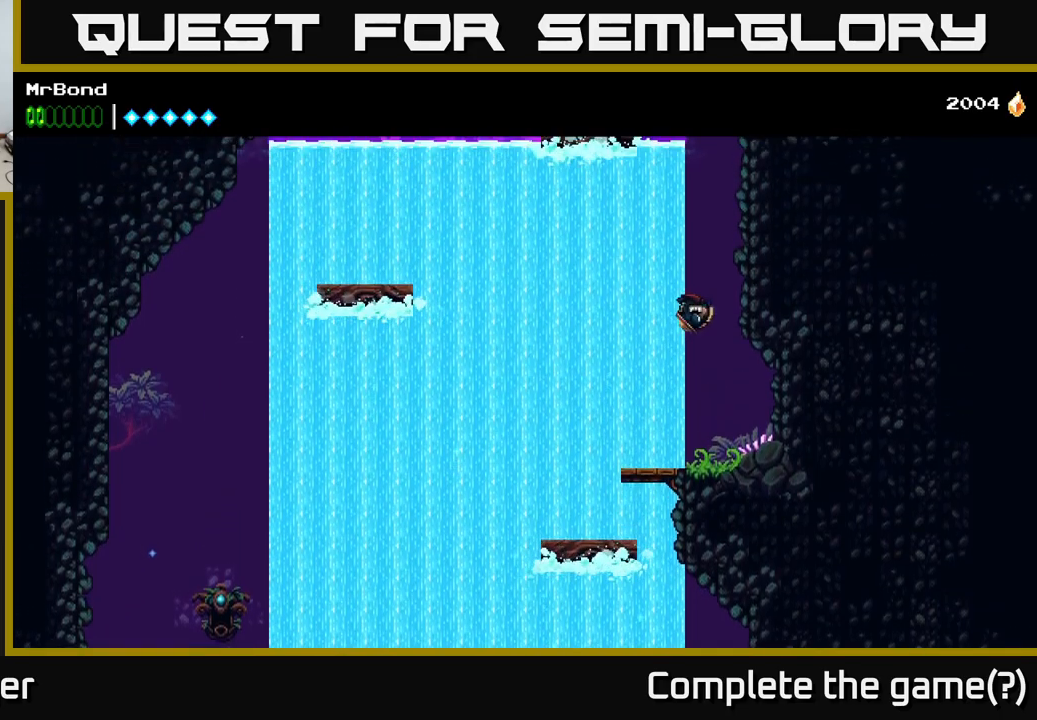
{"buttons": ["DPAD_RIGHT"], "right_stick": "center", "events": [[17, "A", "up"], [150, "A", "down"], [217, "A", "up"]]}
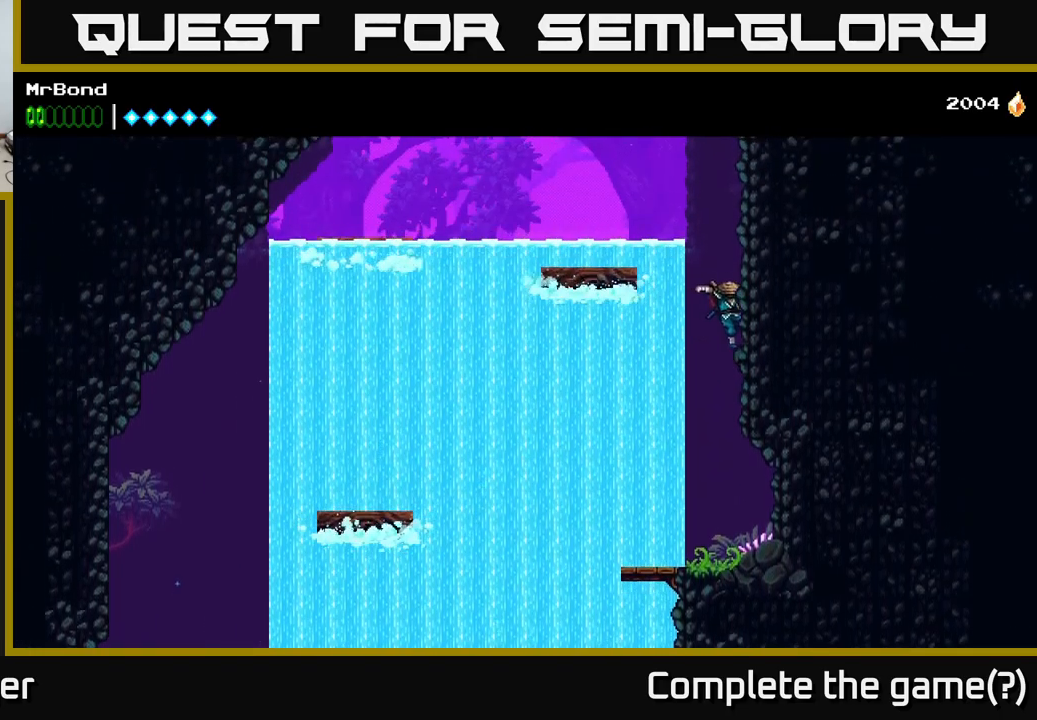
{"buttons": ["A", "DPAD_RIGHT"], "right_stick": "center", "events": [[117, "A", "down"], [167, "A", "up"], [450, "A", "down"]]}
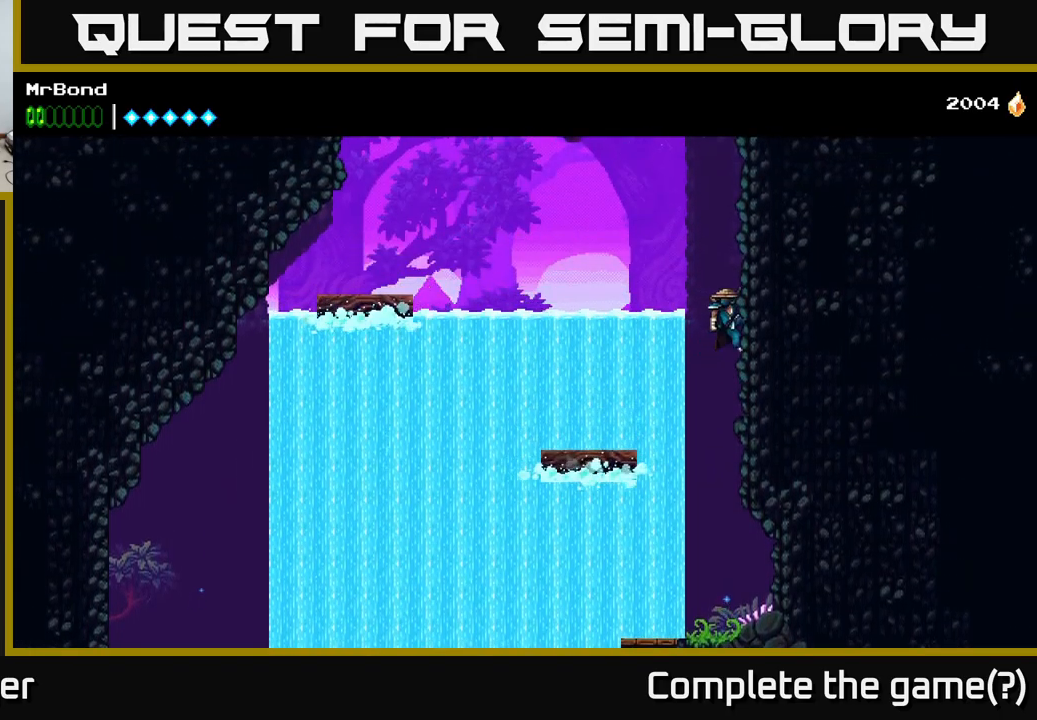
{"buttons": ["DPAD_RIGHT"], "right_stick": "center", "events": [[67, "A", "up"], [384, "A", "down"], [450, "A", "up"]]}
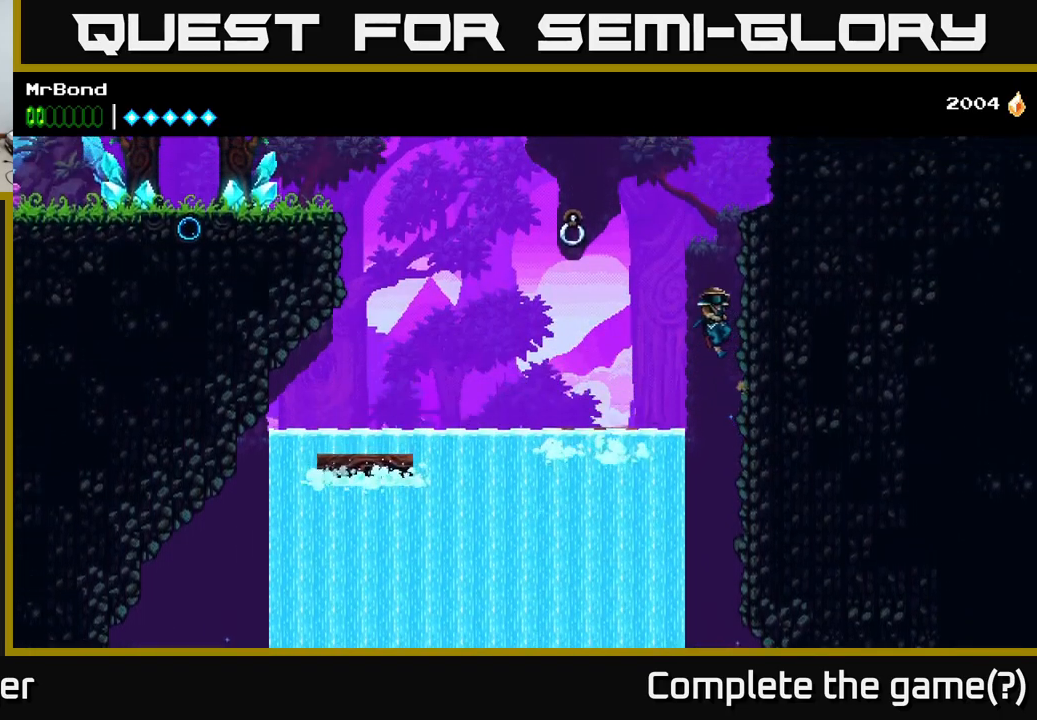
{"buttons": ["DPAD_LEFT"], "right_stick": "center", "events": [[317, "A", "down"], [334, "DPAD_RIGHT", "up"], [350, "DPAD_LEFT", "down"], [434, "A", "up"], [434, "B", "down"], [500, "B", "up"]]}